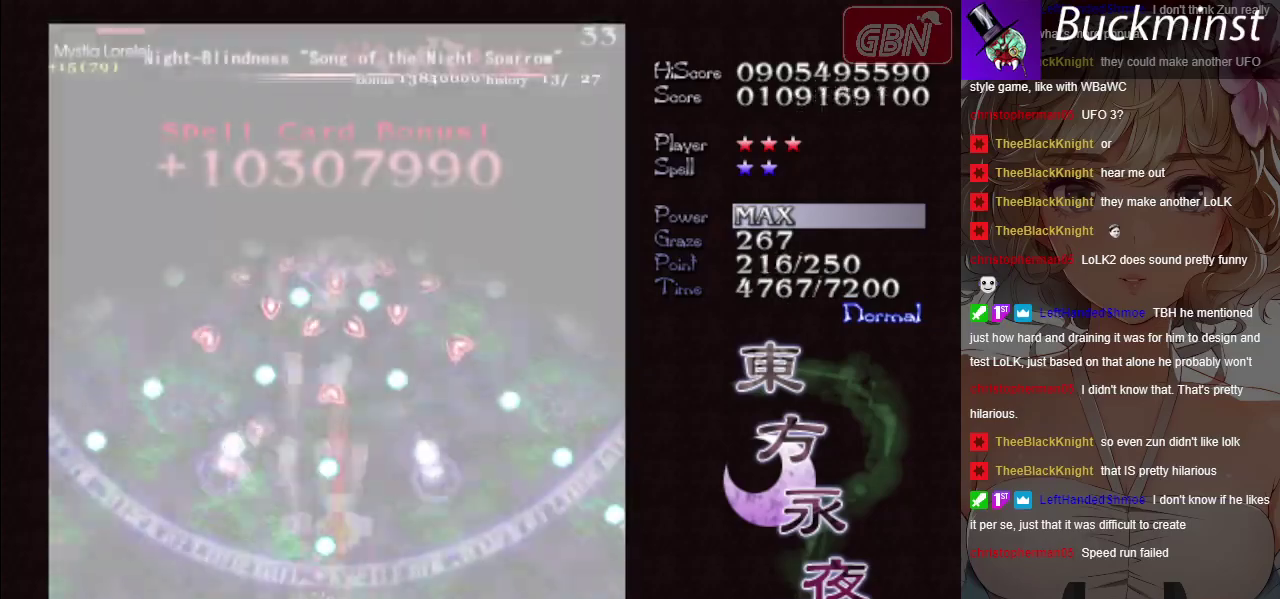
Gameplay with a controller (Xbox layout); each line is a JSON object with the inputs held at the frame after it (dt_ms = milliseconds from this image to that frame). "events" lists button and stick changes between this image and that frame as [ms after this image, input, new state], when the widget could be followed in between. Not read: L3 R3 right_stick.
{"dt_ms": 100, "buttons": ["A", "X"], "left_stick": "down-right"}
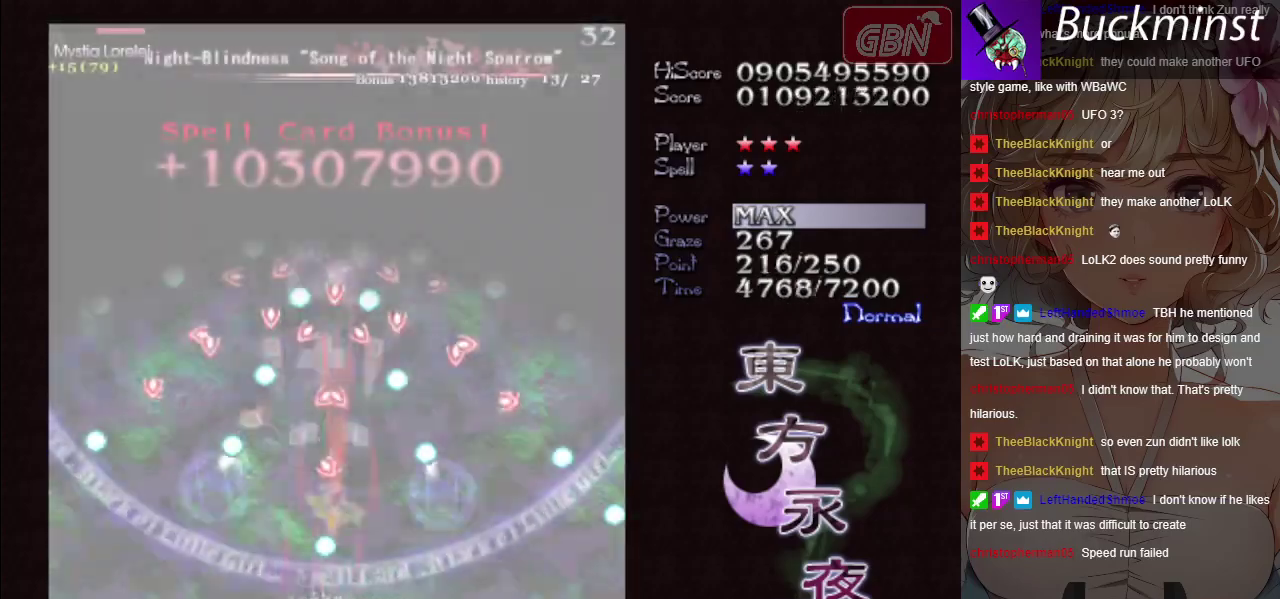
{"dt_ms": 600, "buttons": ["A", "X"], "left_stick": "center"}
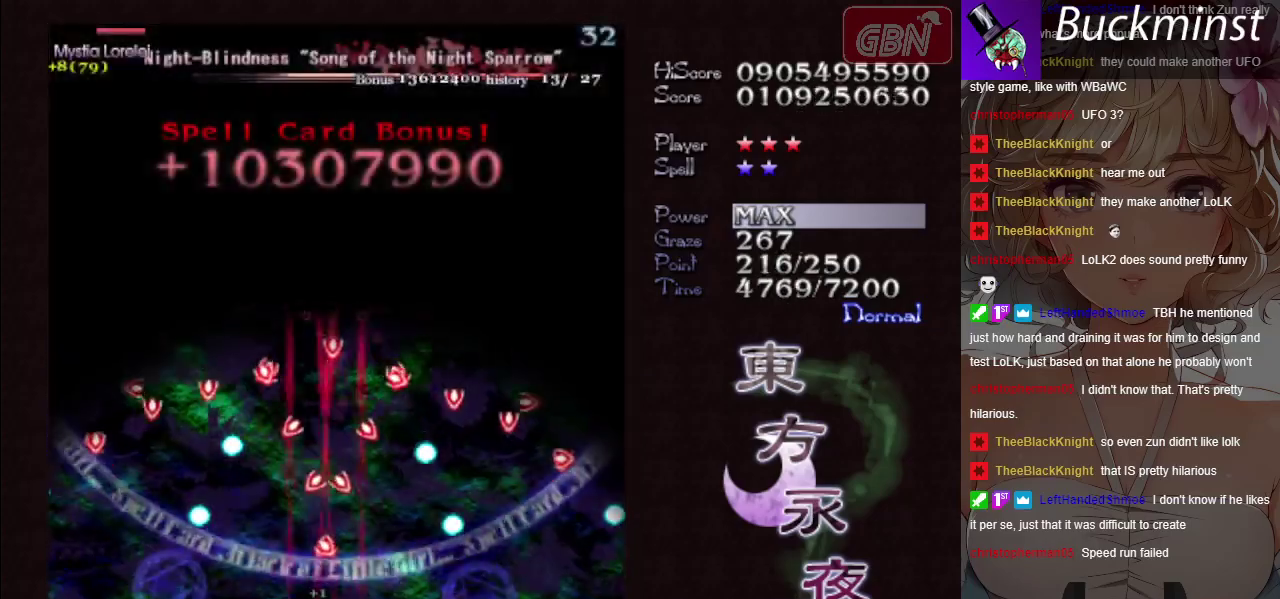
{"dt_ms": 500, "buttons": ["A", "X"], "left_stick": "center", "events": []}
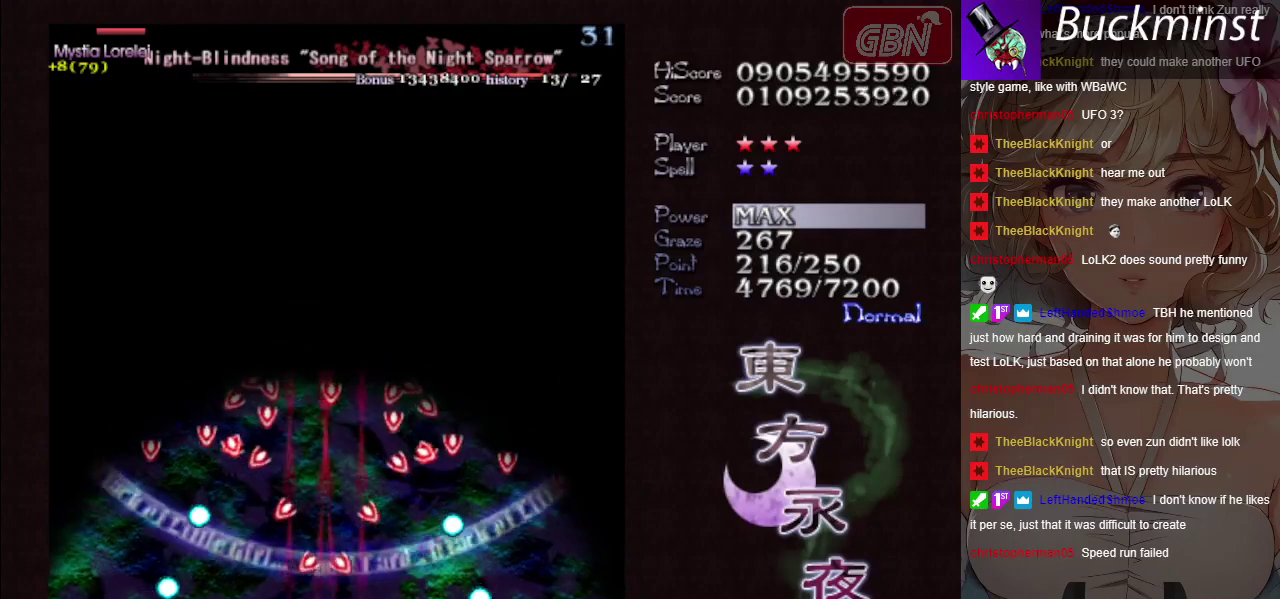
{"dt_ms": 500, "buttons": ["A", "X"], "left_stick": "center", "events": []}
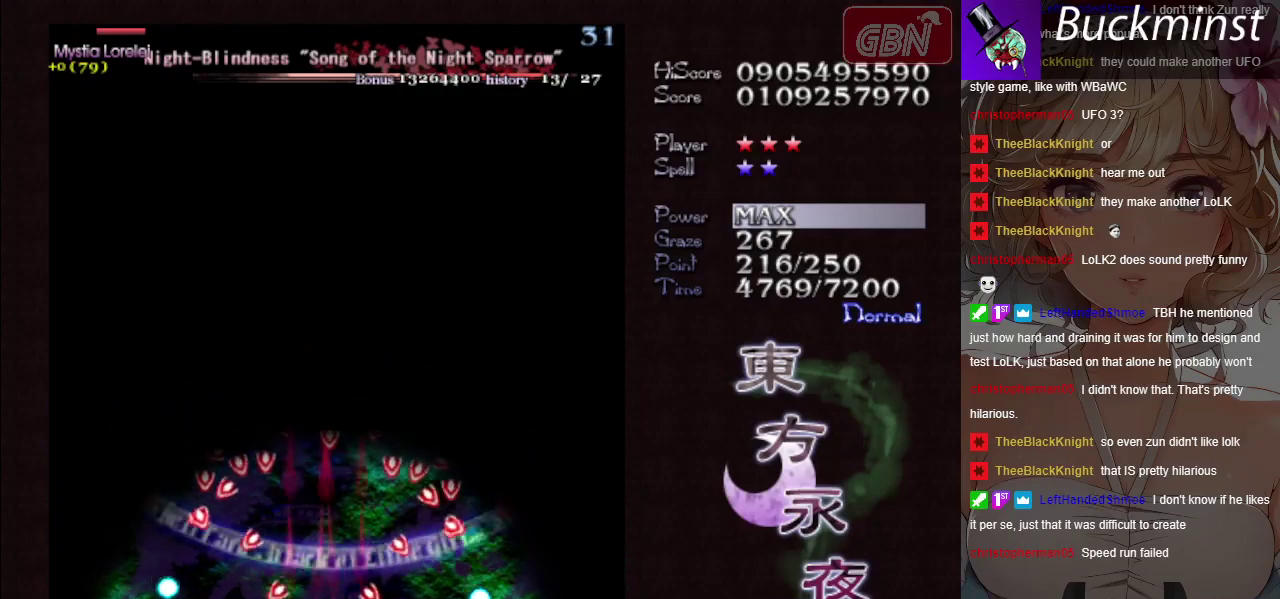
{"dt_ms": 500, "buttons": ["A", "X"], "left_stick": "center", "events": []}
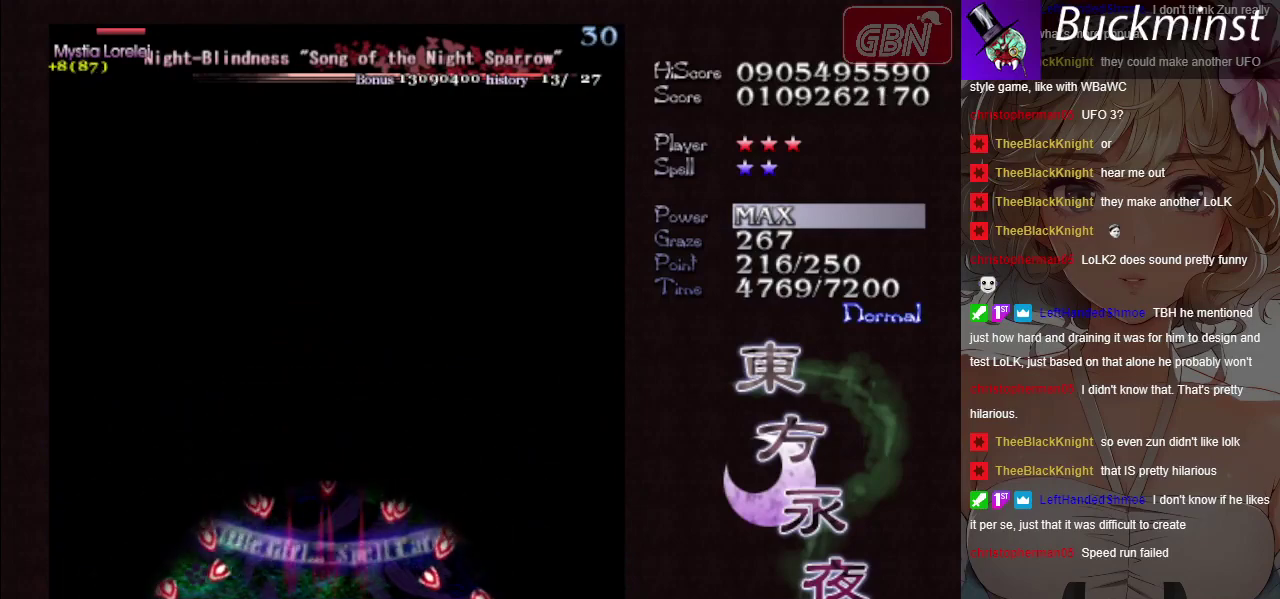
{"dt_ms": 500, "buttons": ["A", "X"], "left_stick": "center", "events": []}
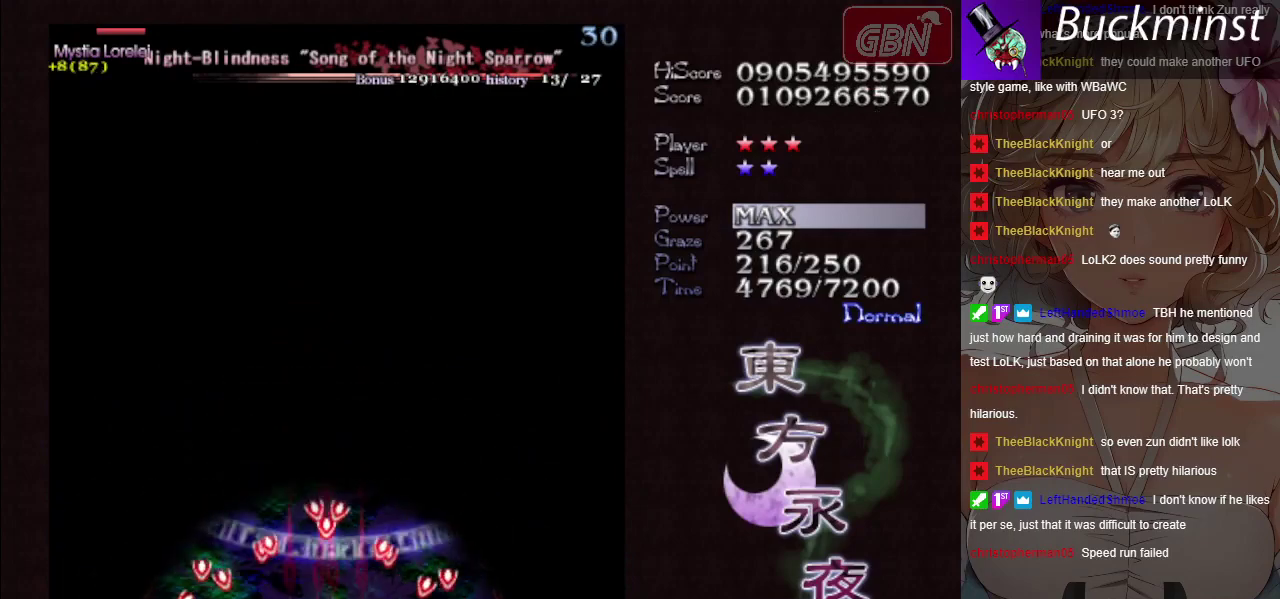
{"dt_ms": 700, "buttons": ["A", "X"], "left_stick": "down-right", "events": [[650, "left_stick", "down-right"]]}
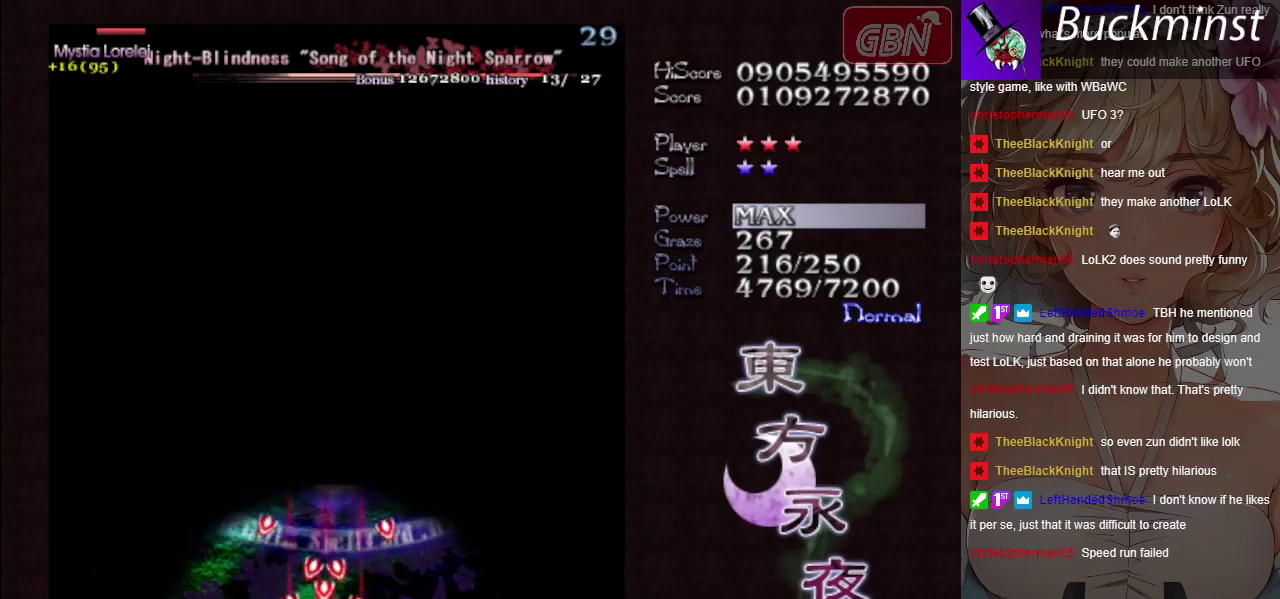
{"dt_ms": 300, "buttons": ["A", "X"], "left_stick": "center", "events": [[33, "left_stick", "center"], [200, "left_stick", "right"], [300, "left_stick", "center"]]}
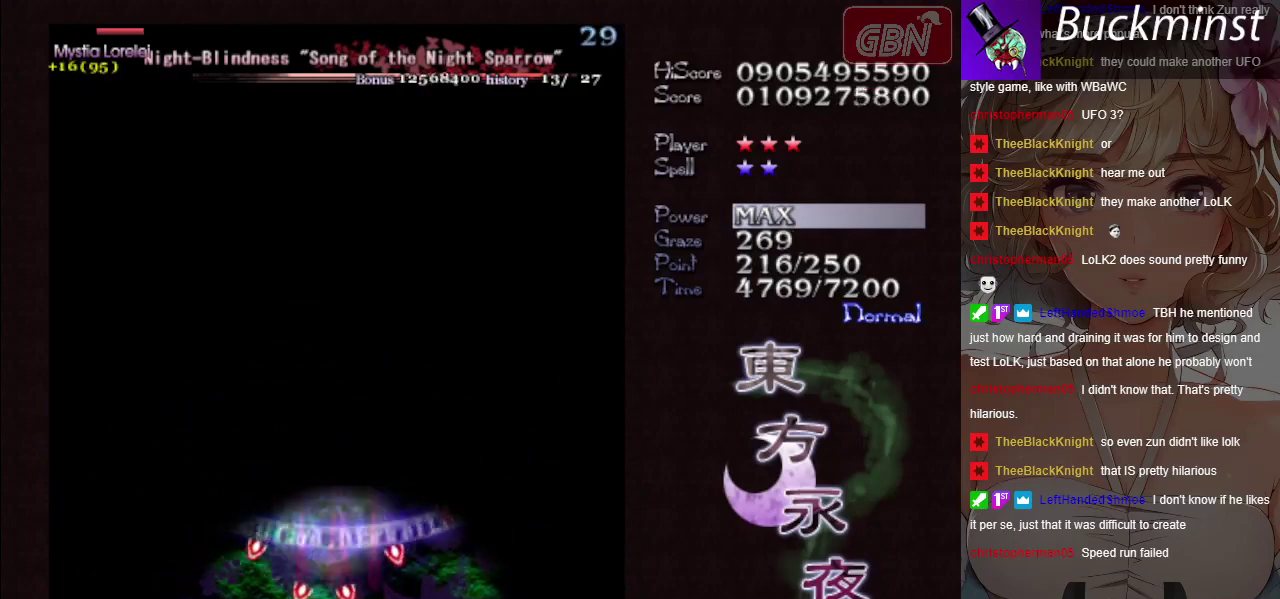
{"dt_ms": 500, "buttons": ["A", "X"], "left_stick": "center", "events": []}
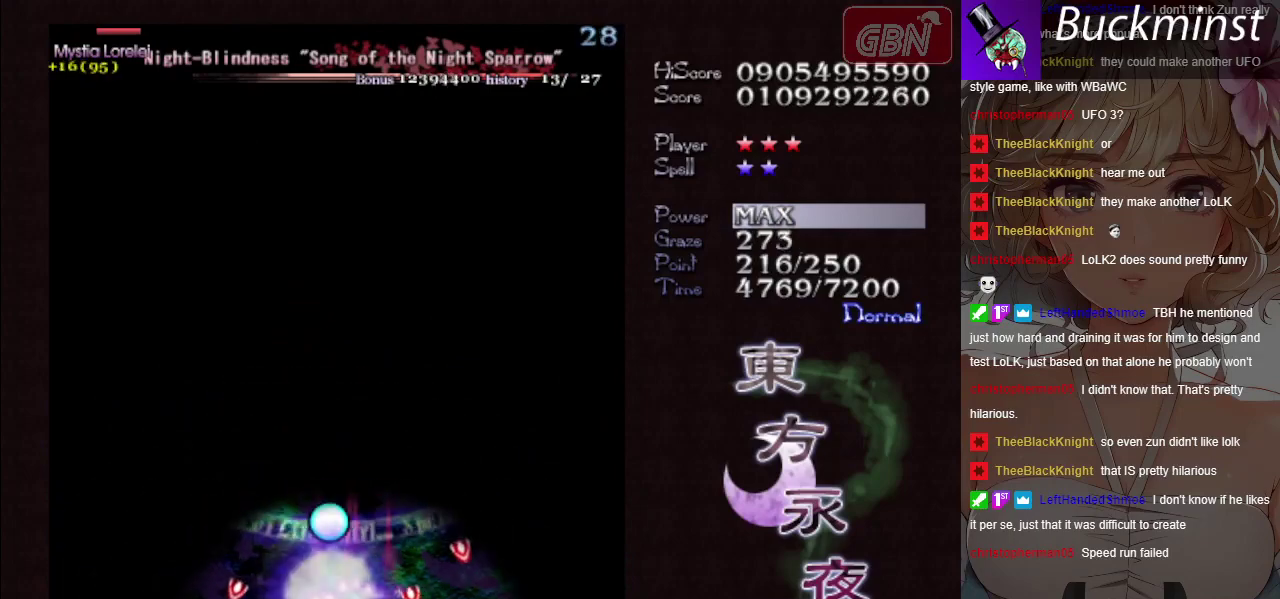
{"dt_ms": 500, "buttons": ["A", "X"], "left_stick": "left", "events": [[450, "left_stick", "left"]]}
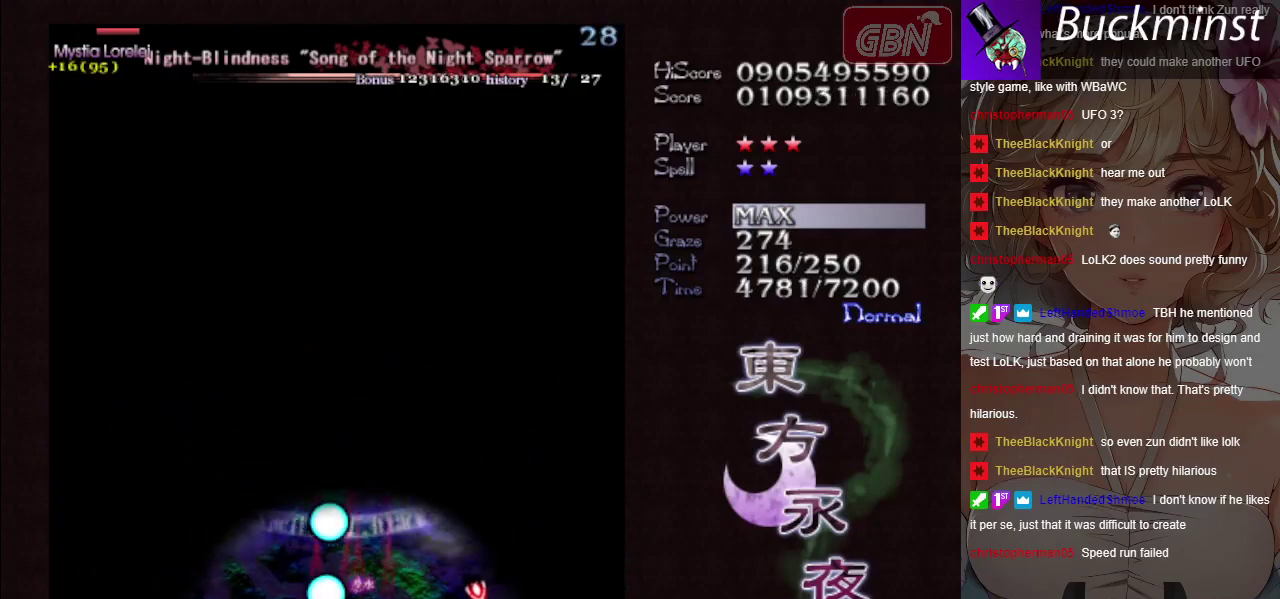
{"dt_ms": 500, "buttons": ["A", "X"], "left_stick": "center", "events": [[67, "left_stick", "center"]]}
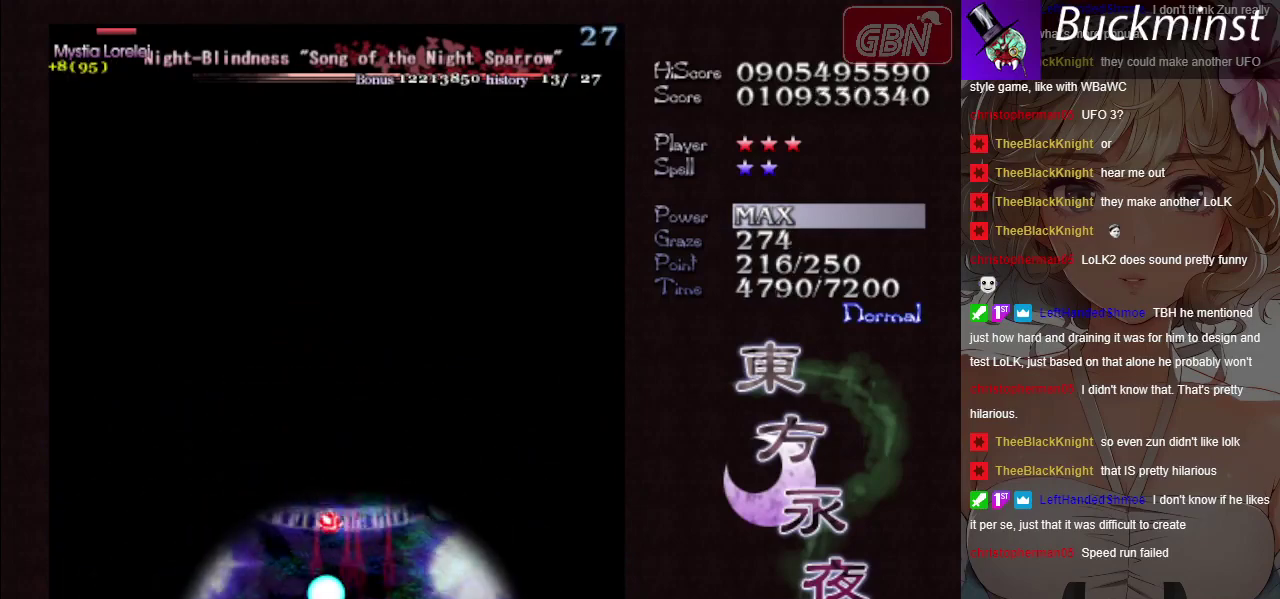
{"dt_ms": 500, "buttons": ["A", "X"], "left_stick": "center", "events": []}
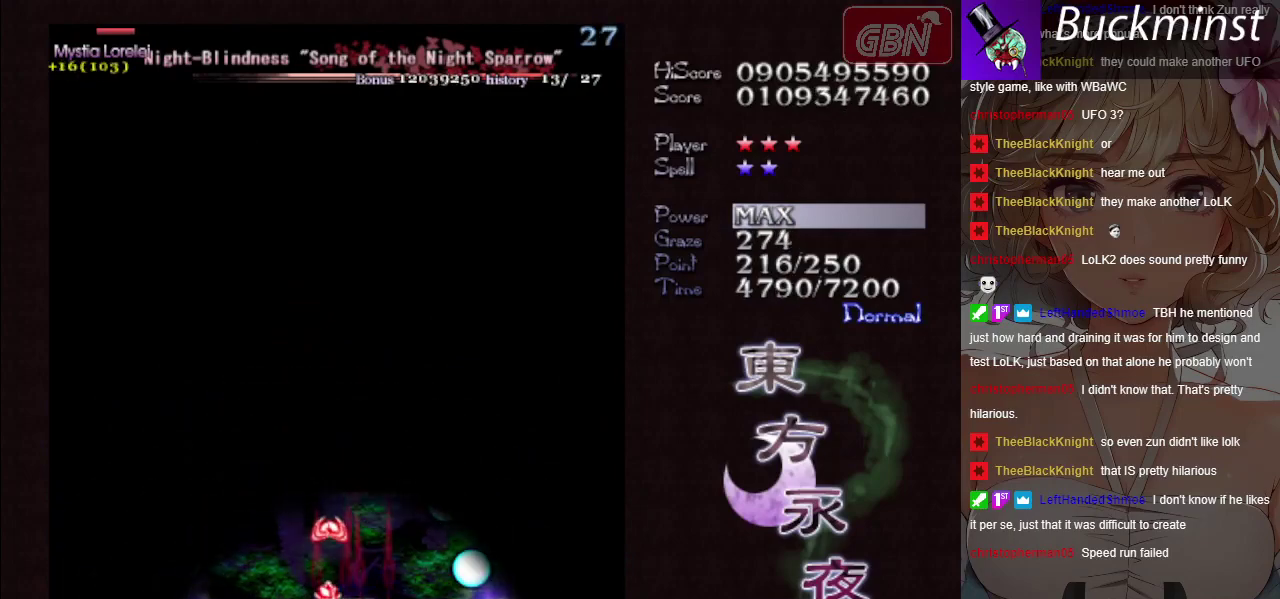
{"dt_ms": 500, "buttons": ["A", "X"], "left_stick": "down-right", "events": [[467, "left_stick", "down-right"]]}
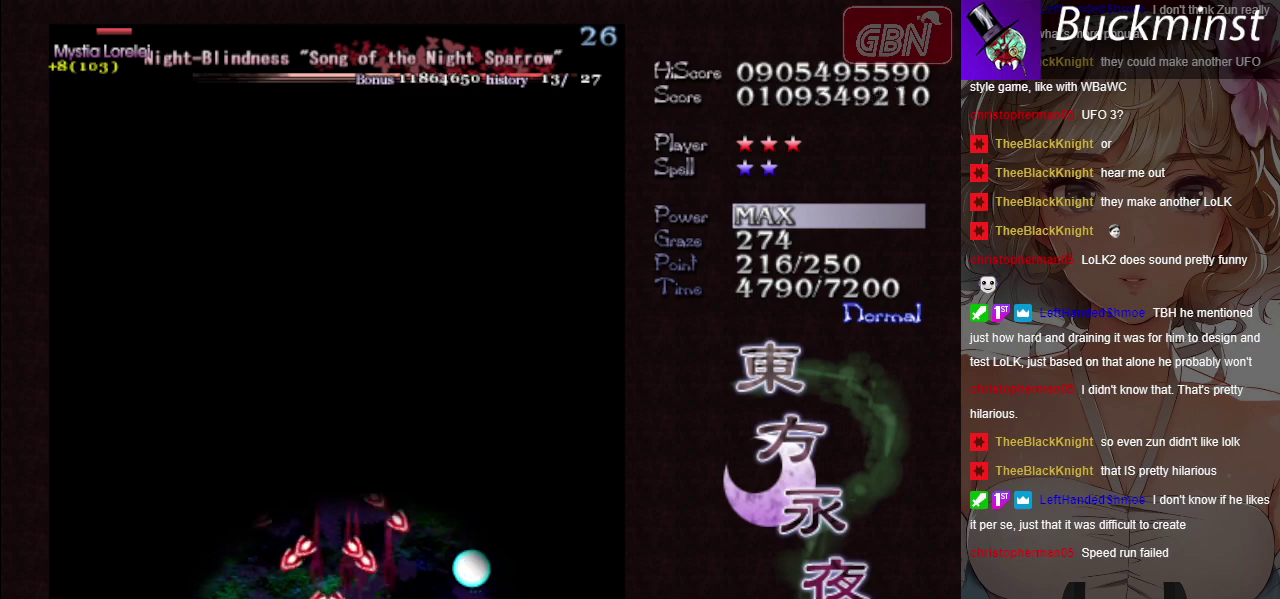
{"dt_ms": 300, "buttons": ["A", "X"], "left_stick": "right", "events": [[150, "left_stick", "center"], [217, "left_stick", "right"]]}
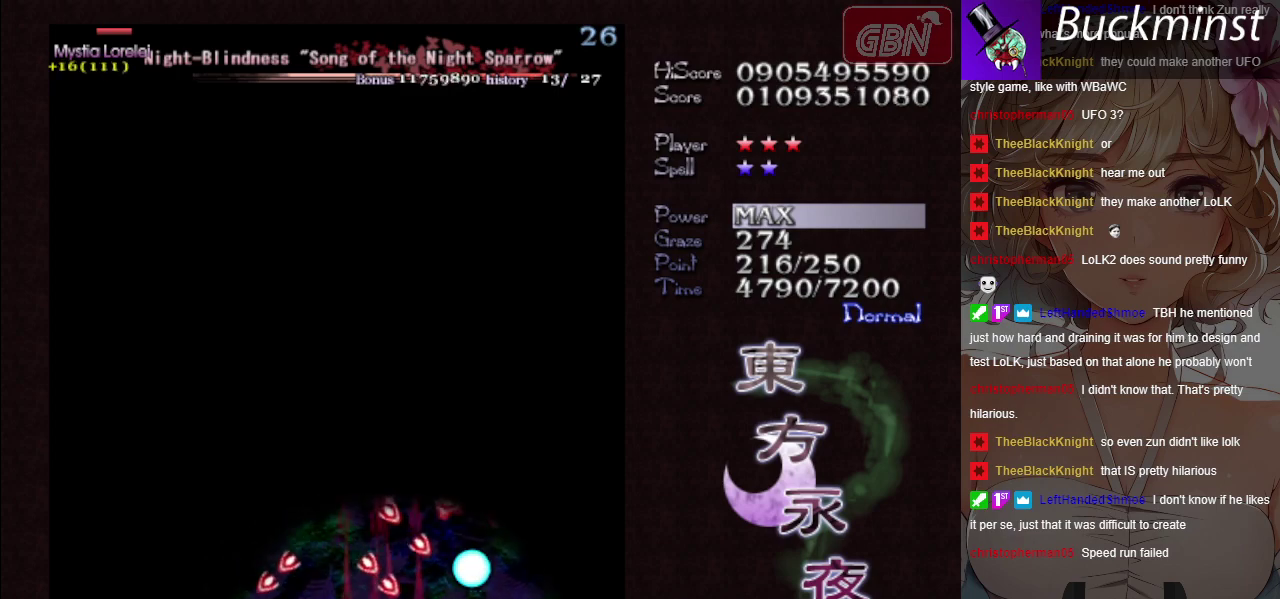
{"dt_ms": 400, "buttons": ["A", "X"], "left_stick": "down-right", "events": [[33, "left_stick", "center"], [250, "left_stick", "left"], [333, "left_stick", "down-right"]]}
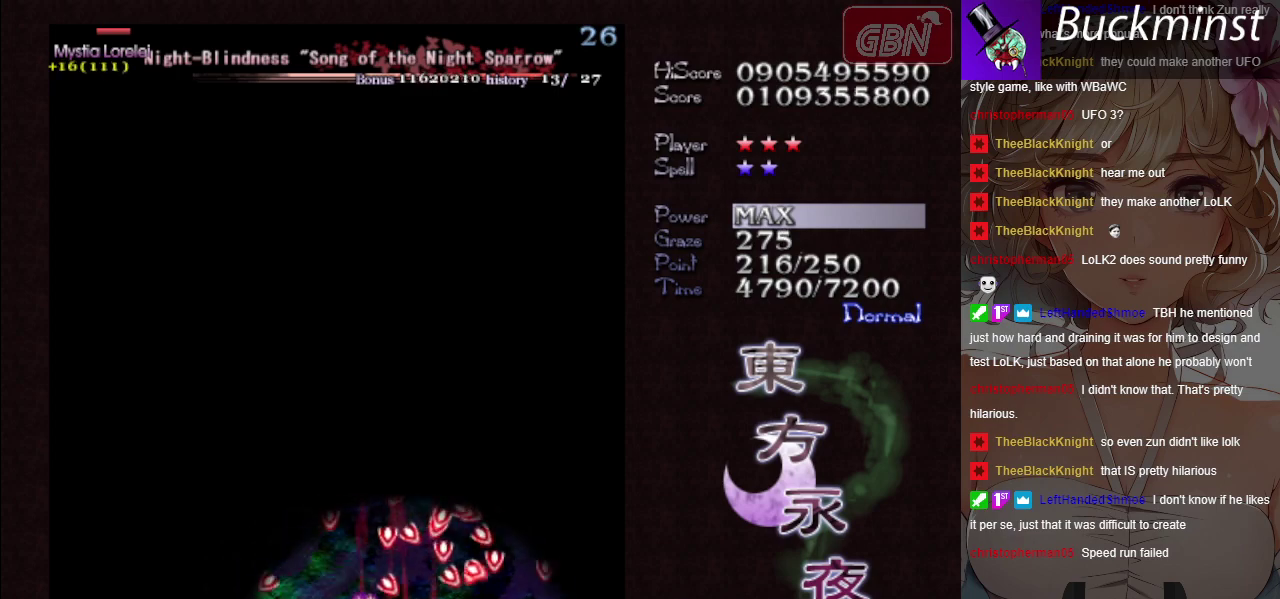
{"dt_ms": 300, "buttons": ["A", "X"], "left_stick": "center", "events": [[150, "left_stick", "center"]]}
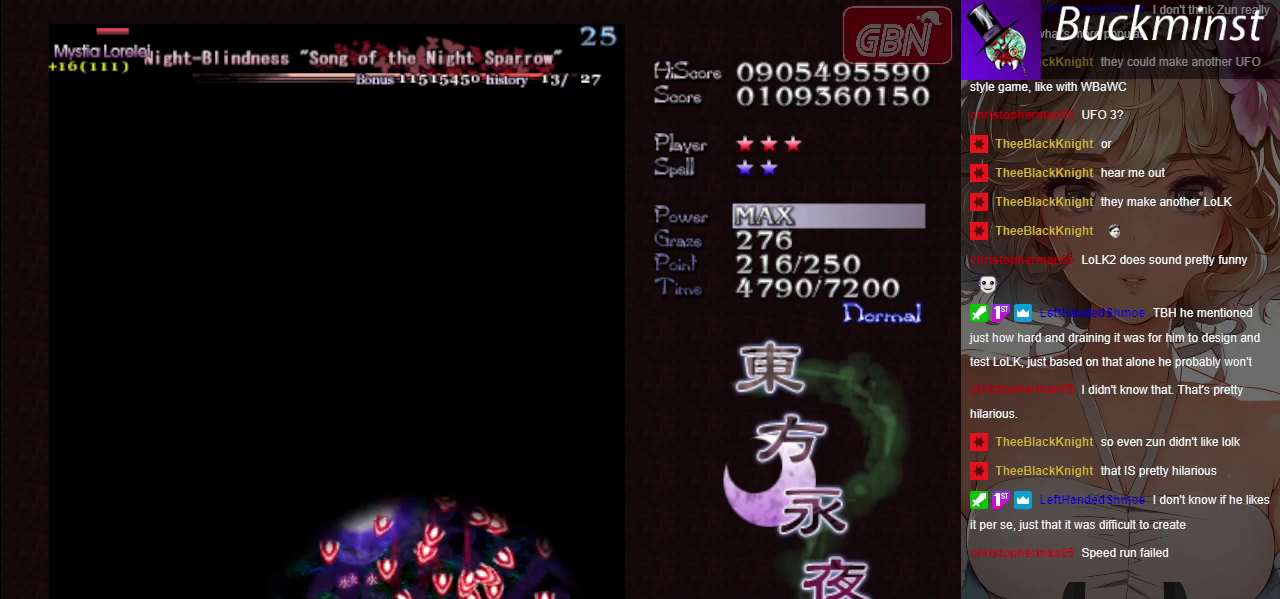
{"dt_ms": 500, "buttons": ["A", "X"], "left_stick": "center", "events": [[167, "left_stick", "left"], [233, "left_stick", "center"]]}
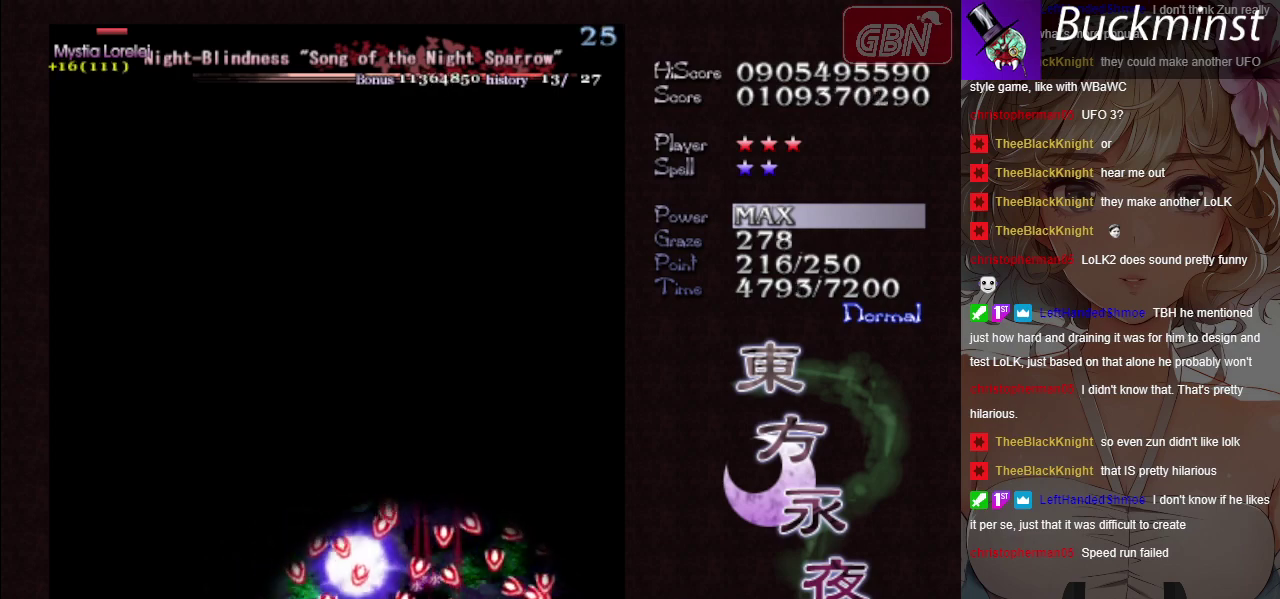
{"dt_ms": 300, "buttons": ["A", "X"], "left_stick": "left", "events": [[267, "left_stick", "left"]]}
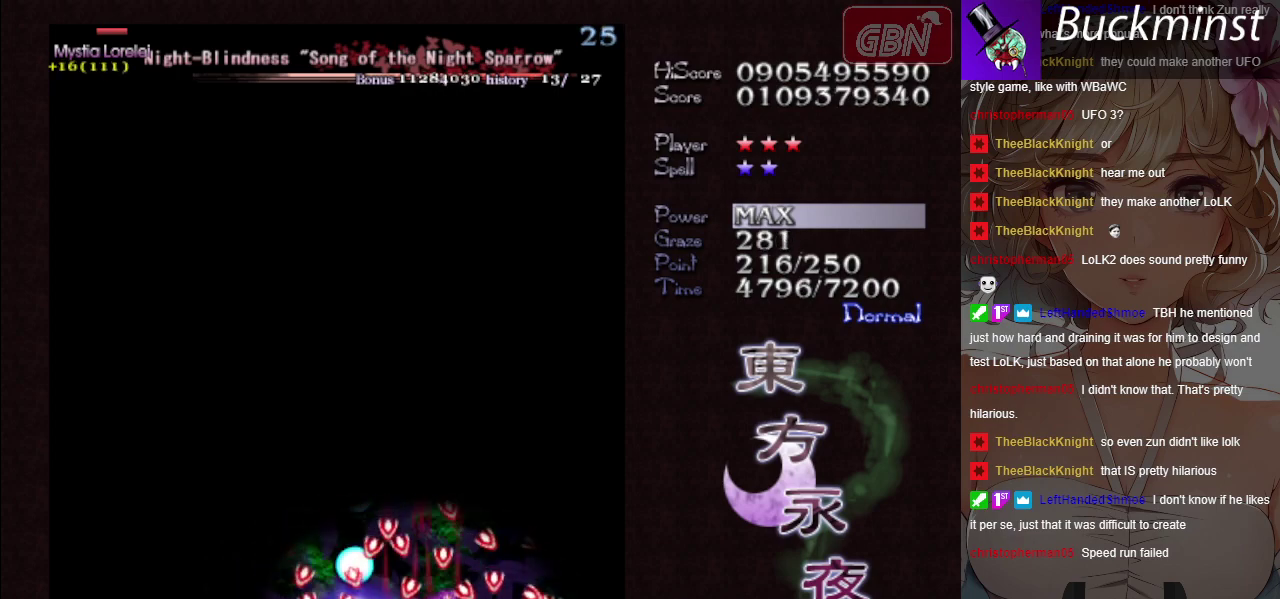
{"dt_ms": 700, "buttons": ["A", "X"], "left_stick": "center", "events": [[100, "left_stick", "center"]]}
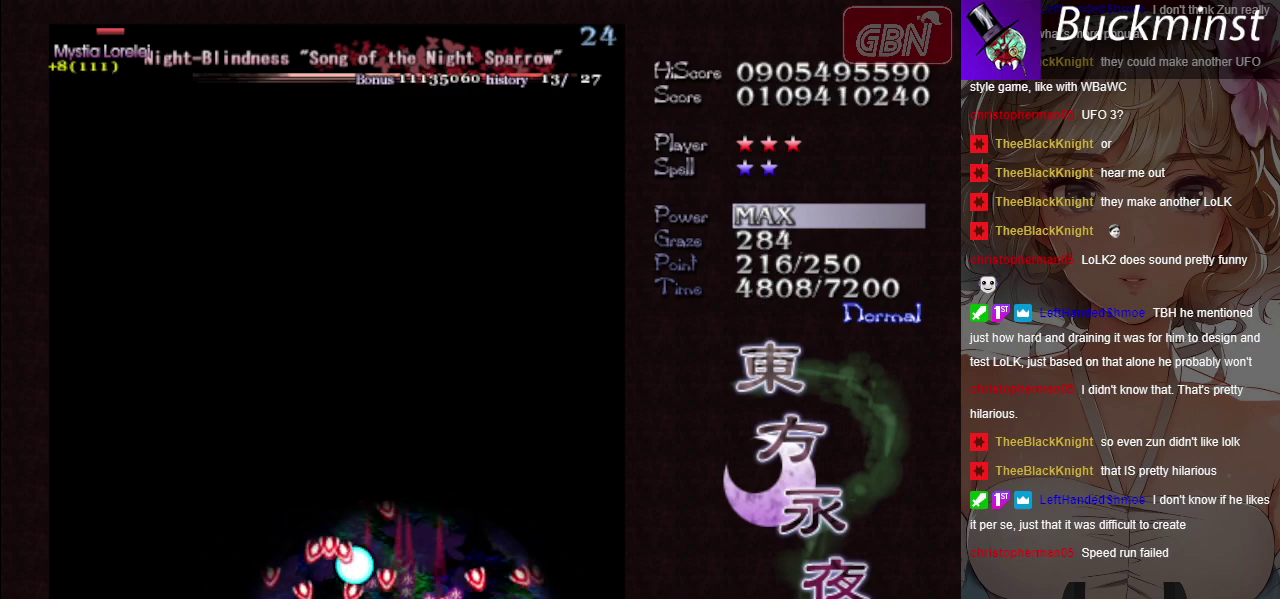
{"dt_ms": 500, "buttons": ["A", "X"], "left_stick": "center", "events": []}
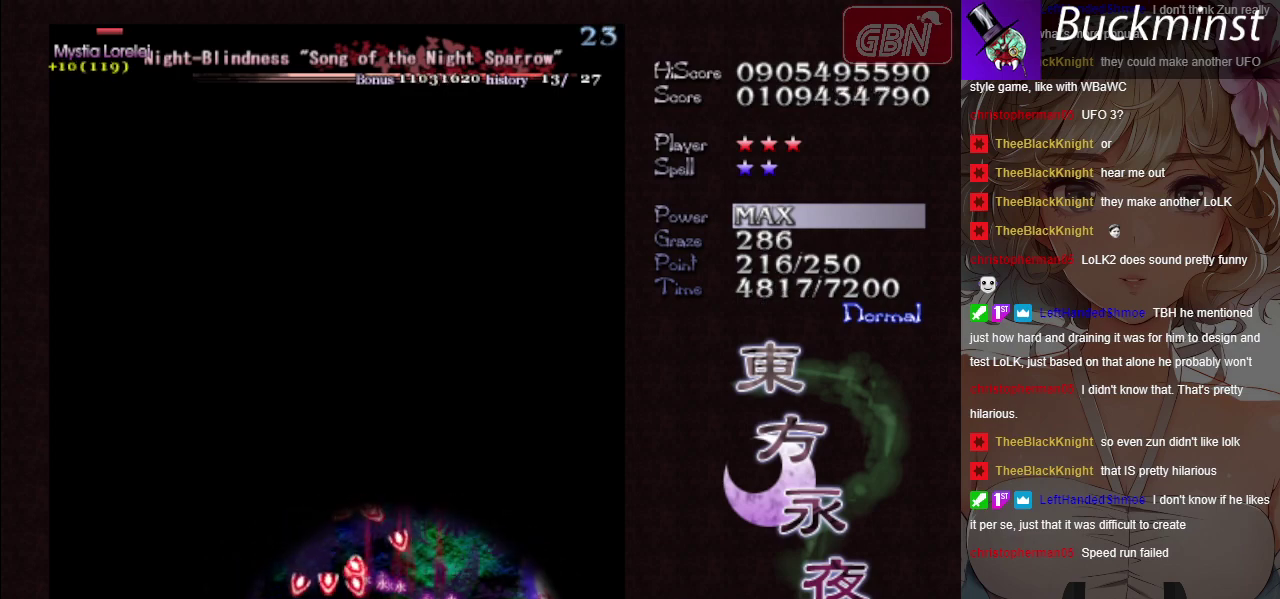
{"dt_ms": 500, "buttons": ["A", "X"], "left_stick": "center", "events": []}
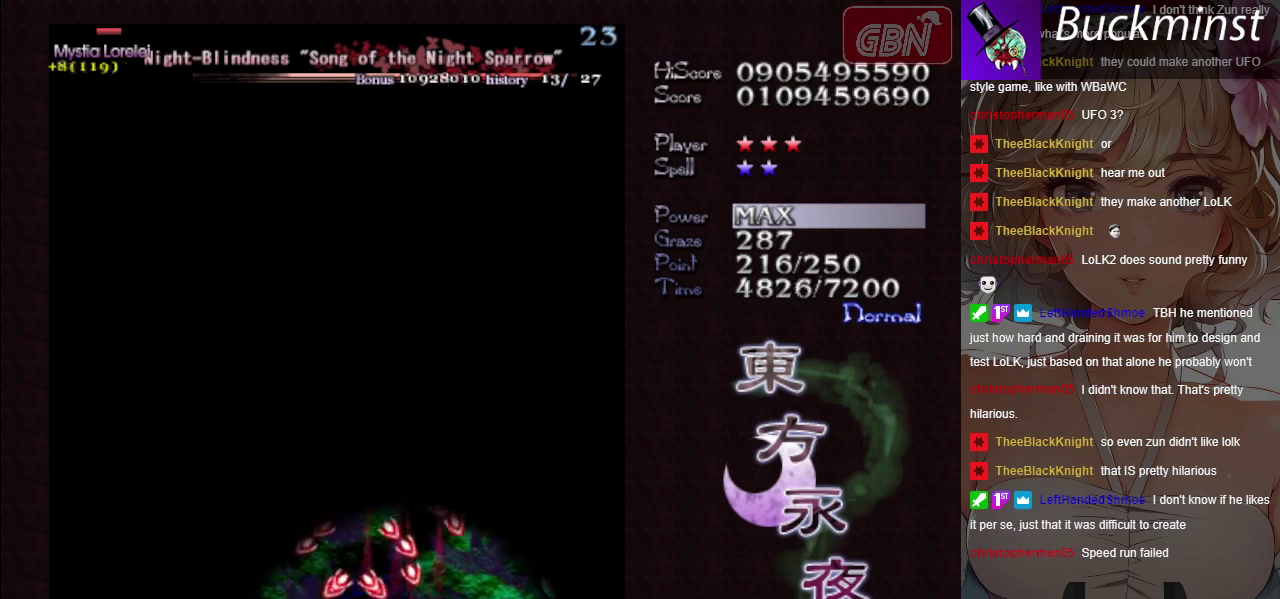
{"dt_ms": 500, "buttons": ["A", "X"], "left_stick": "down-right", "events": [[450, "left_stick", "down-right"]]}
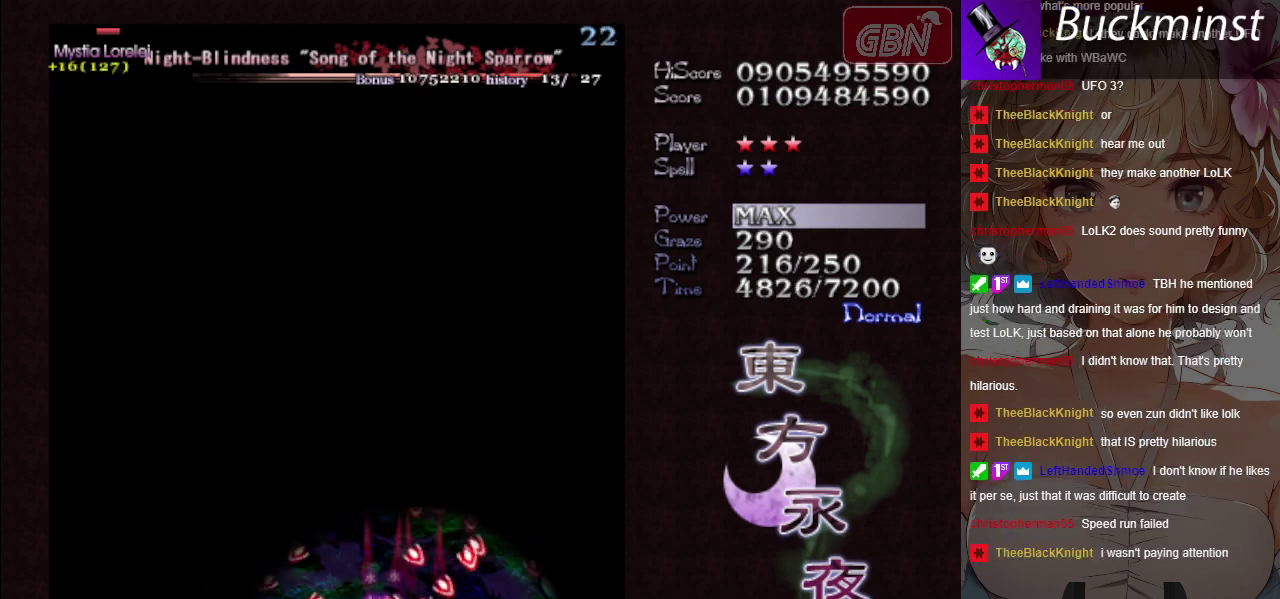
{"dt_ms": 500, "buttons": ["A", "X"], "left_stick": "center", "events": [[33, "left_stick", "center"]]}